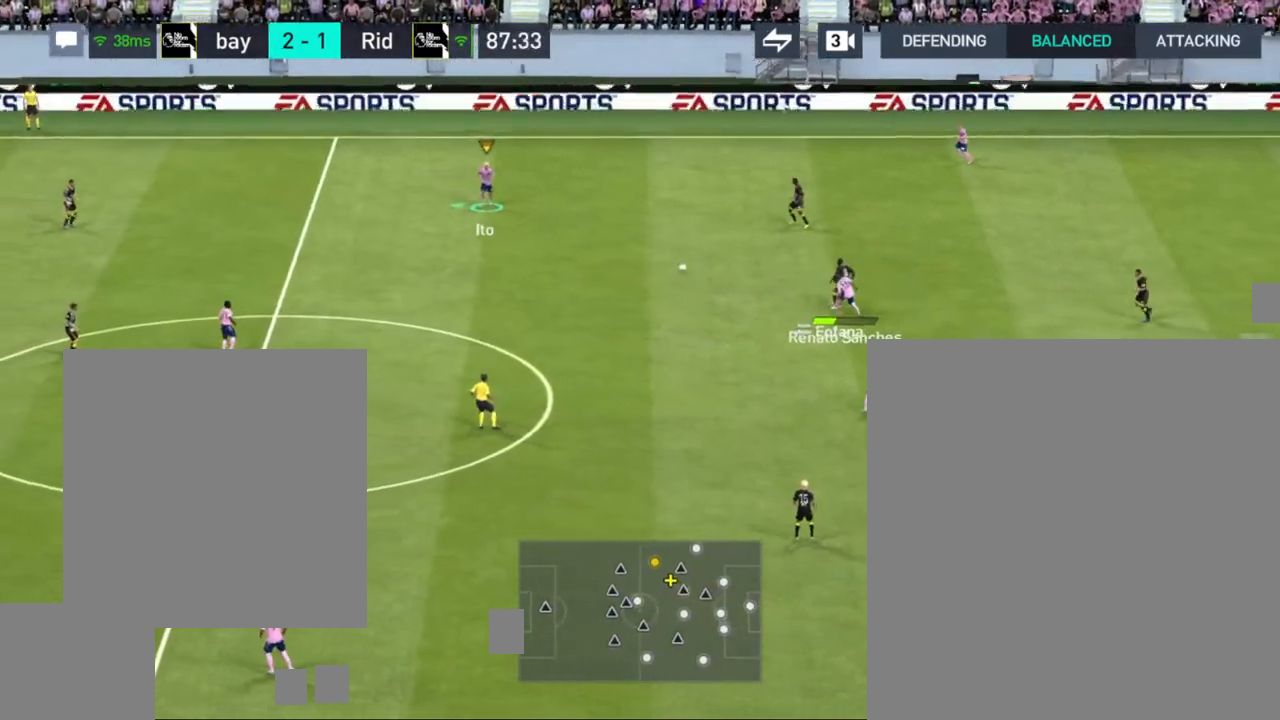
Gameplay with a controller (PlayStation layout); each line is a JSON object with the inputs held at the frame after it (dt_ms = milliseconds from this image to that frame). "events" lists button and stick changes between this image and that frame as [ms after this image, input, new state], when the widget could be followed in between.
{"dt_ms": 500, "buttons": ["R1"], "left_stick": "left", "right_stick": "center", "events": [[300, "R1", "down"]]}
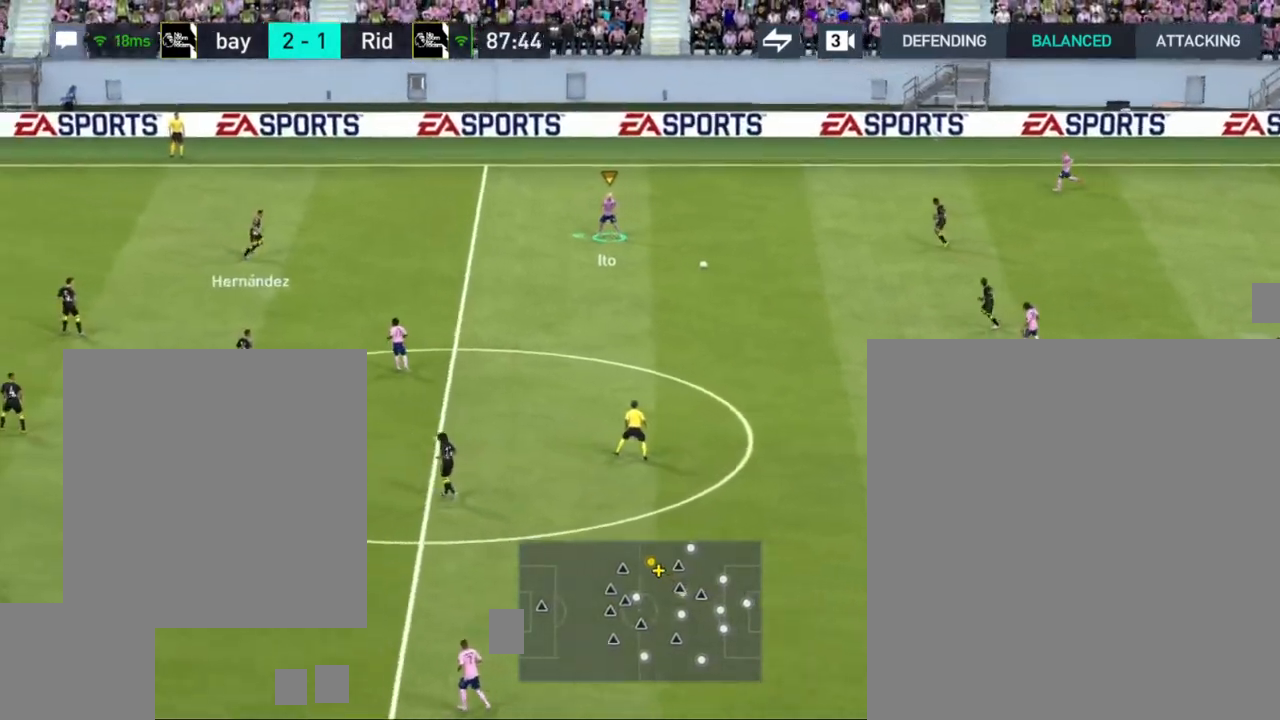
{"dt_ms": 500, "buttons": [], "left_stick": "down-left", "right_stick": "center", "events": [[217, "R1", "up"], [300, "left_stick", "down-left"], [317, "CROSS", "down"], [417, "CROSS", "up"]]}
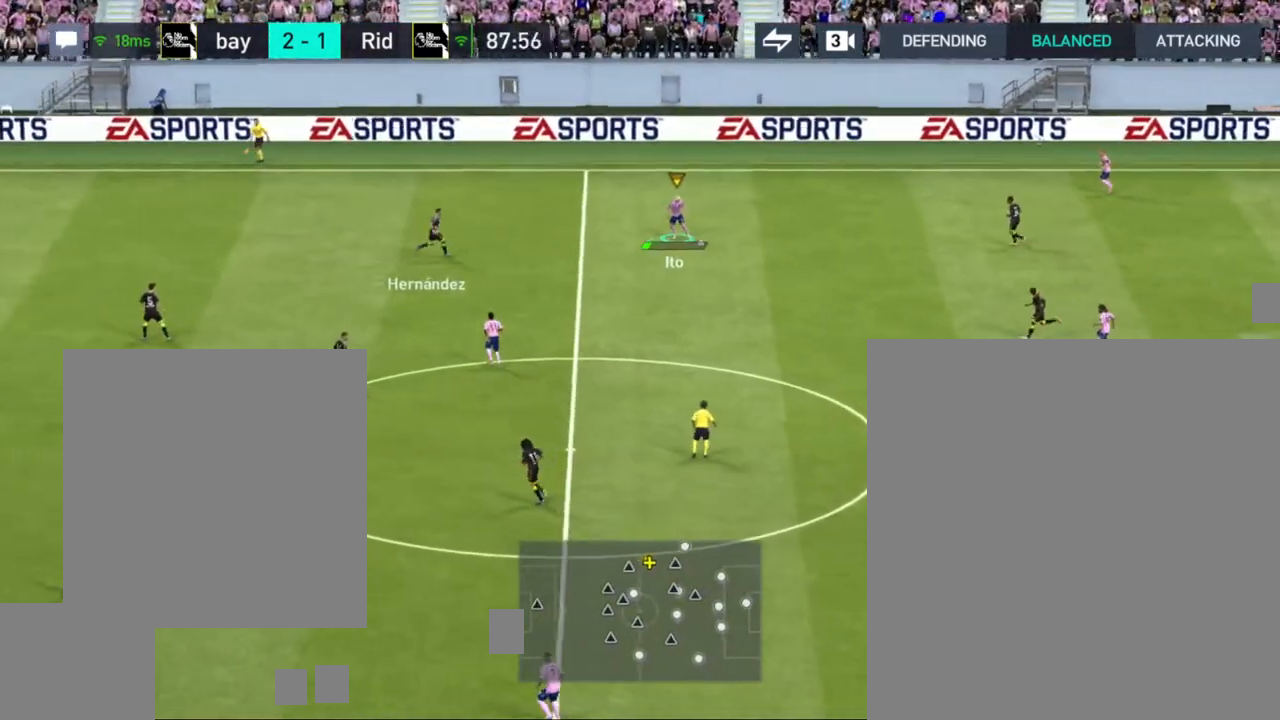
{"dt_ms": 1000, "buttons": [], "left_stick": "up-left", "right_stick": "center"}
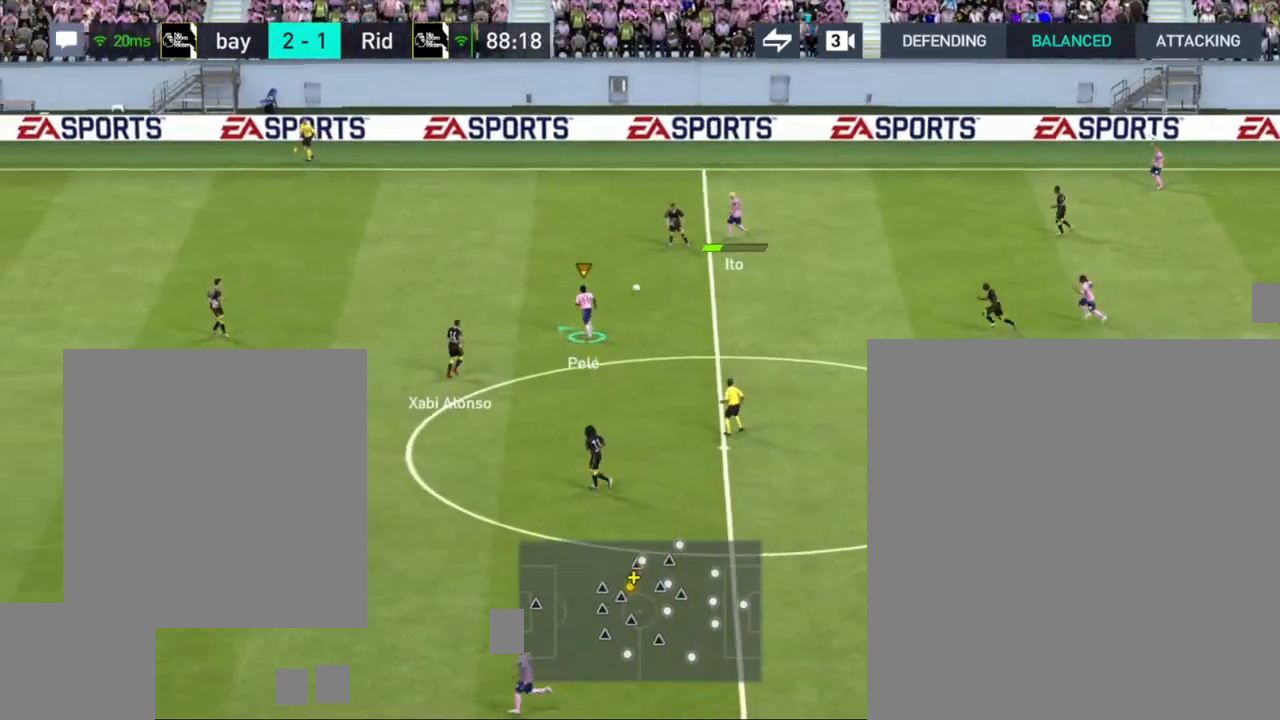
{"dt_ms": 500, "buttons": ["R1"], "left_stick": "up-left", "right_stick": "center", "events": [[383, "R1", "down"]]}
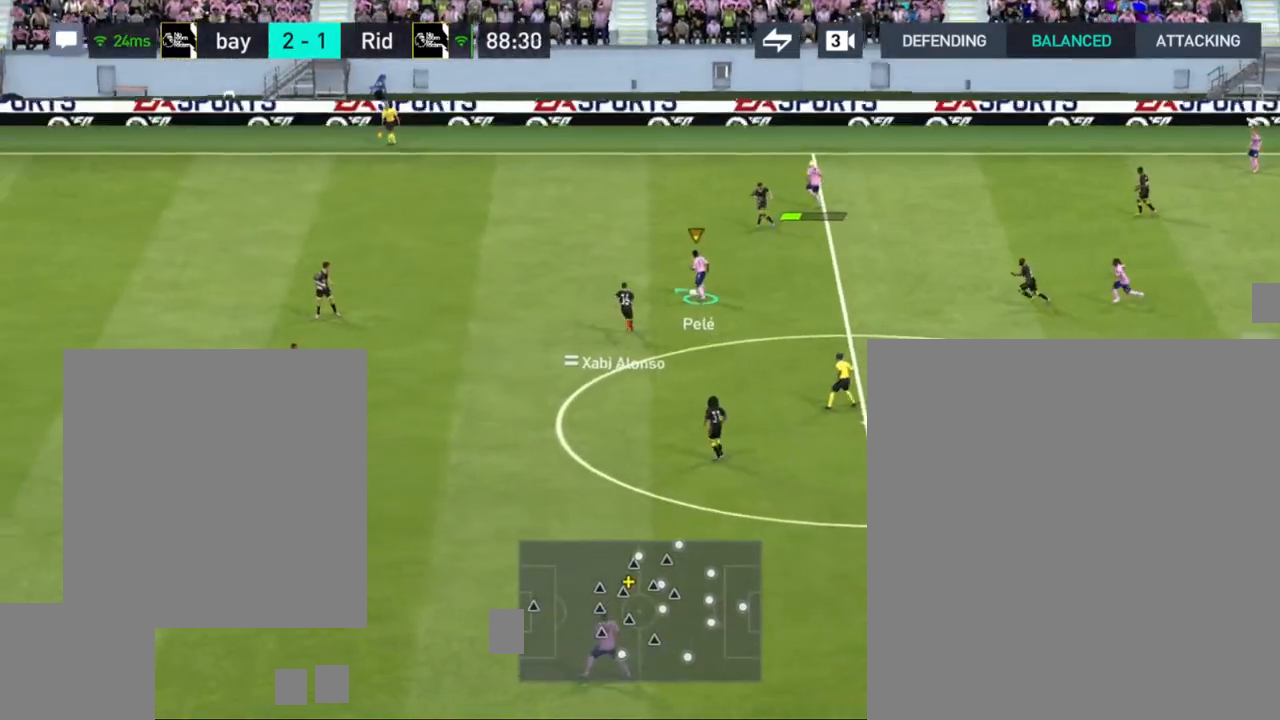
{"dt_ms": 500, "buttons": ["R1"], "left_stick": "left", "right_stick": "center", "events": [[250, "left_stick", "left"]]}
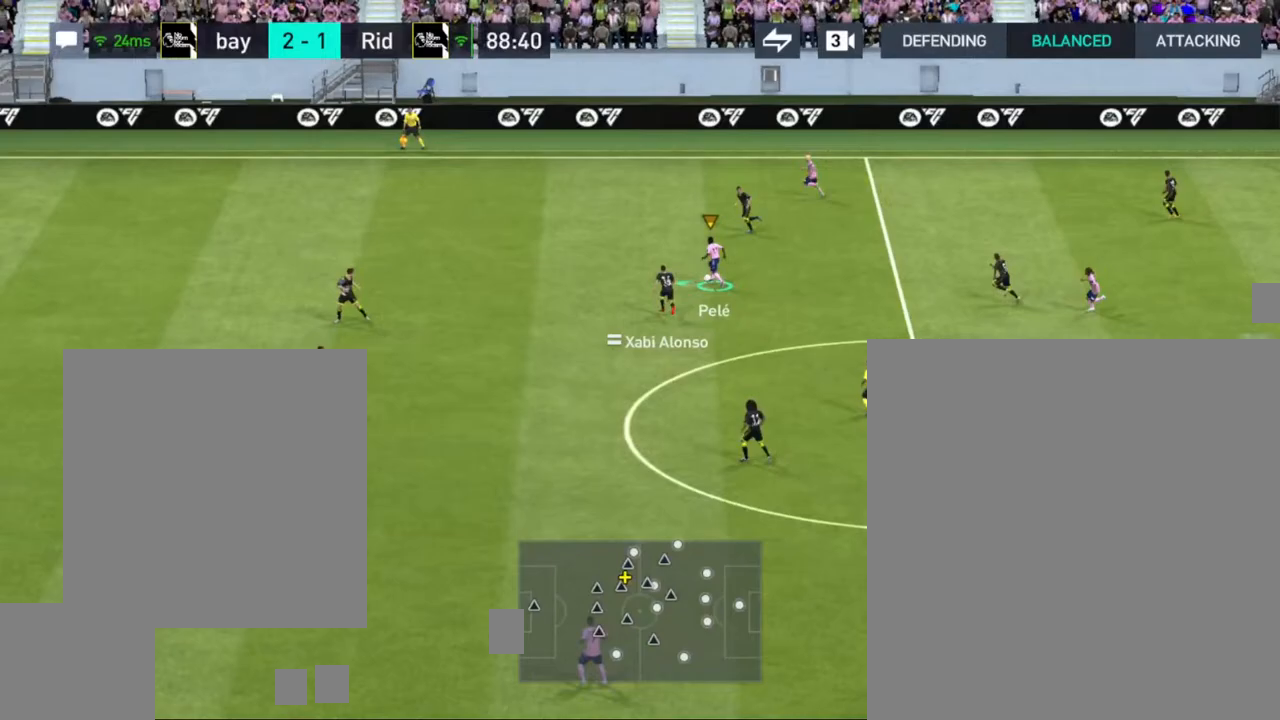
{"dt_ms": 500, "buttons": ["TRIANGLE"], "left_stick": "up-left", "right_stick": "center", "events": [[450, "R1", "up"], [483, "left_stick", "up-left"], [500, "TRIANGLE", "down"]]}
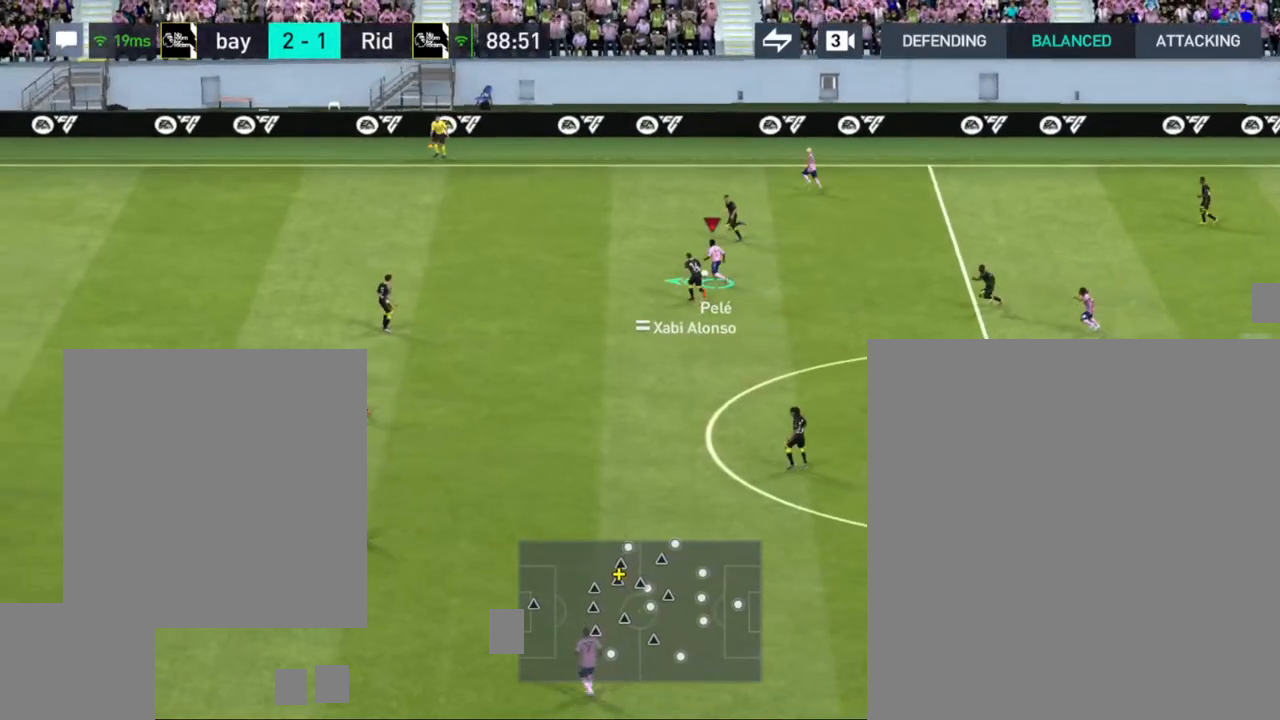
{"dt_ms": 500, "buttons": [], "left_stick": "up-left", "right_stick": "center", "events": [[83, "TRIANGLE", "up"]]}
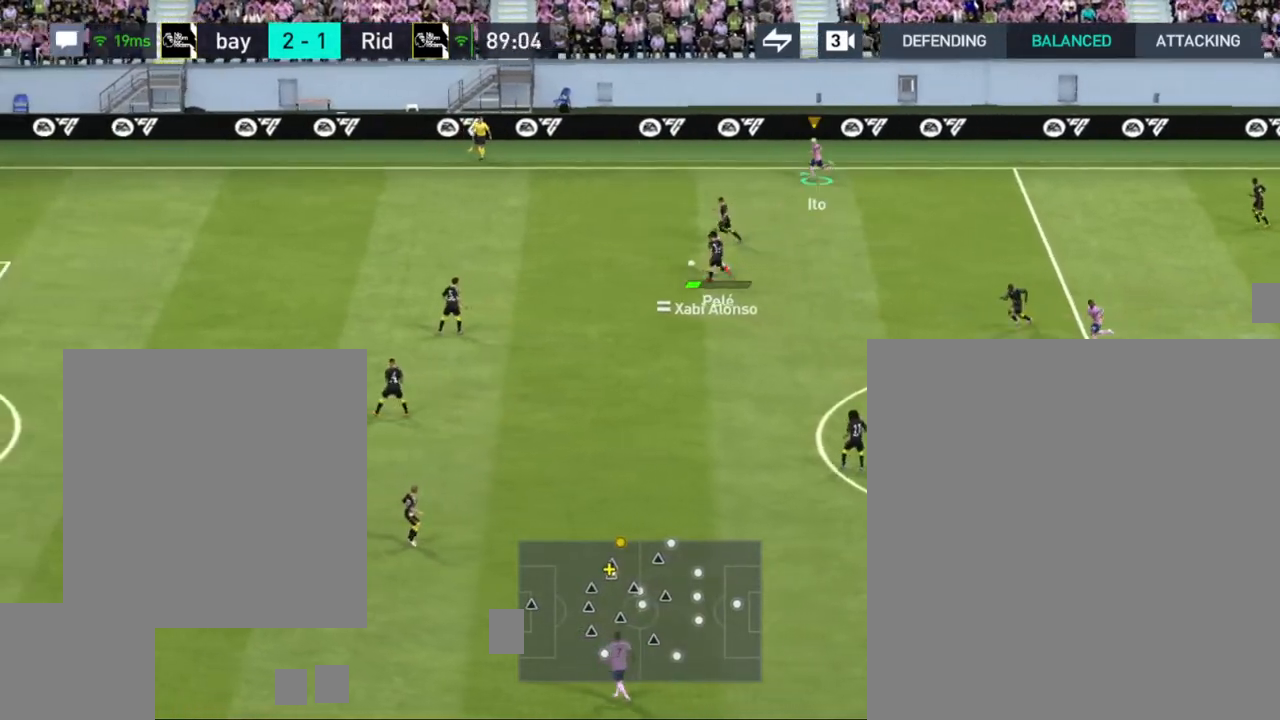
{"dt_ms": 500, "buttons": ["R1"], "left_stick": "left", "right_stick": "center", "events": [[283, "R1", "down"], [300, "left_stick", "left"]]}
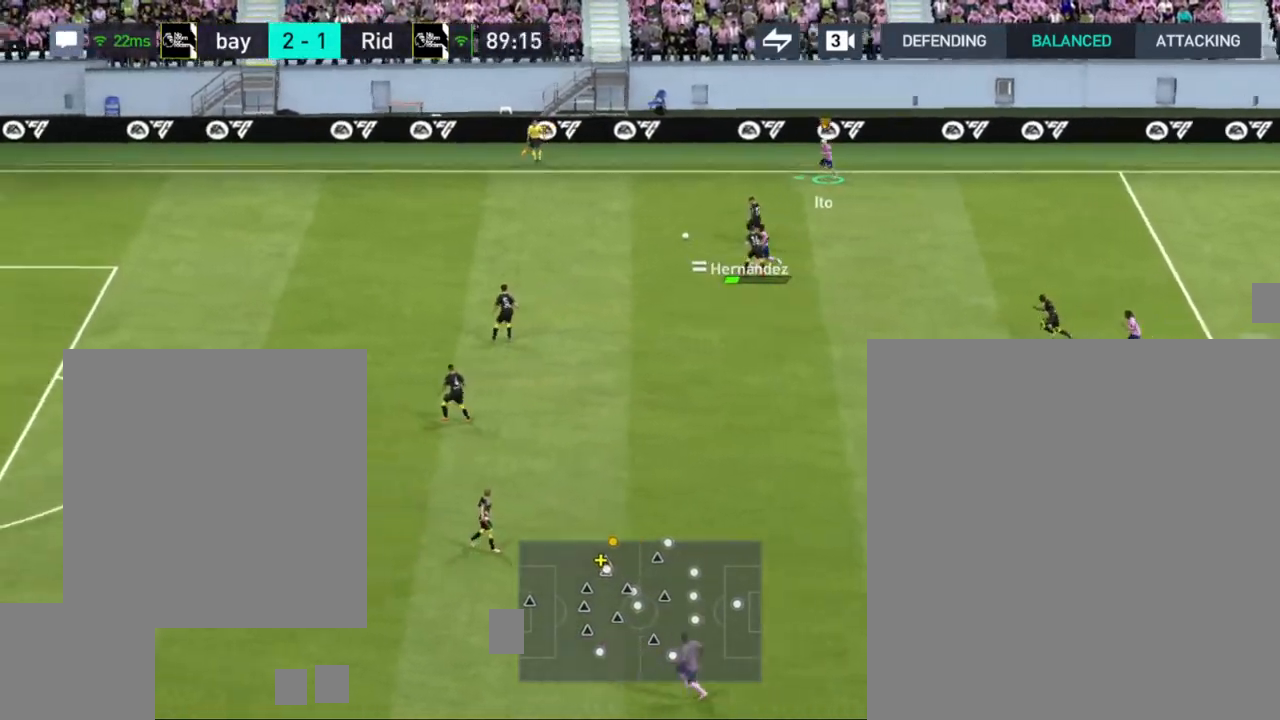
{"dt_ms": 500, "buttons": ["R1"], "left_stick": "left", "right_stick": "center", "events": []}
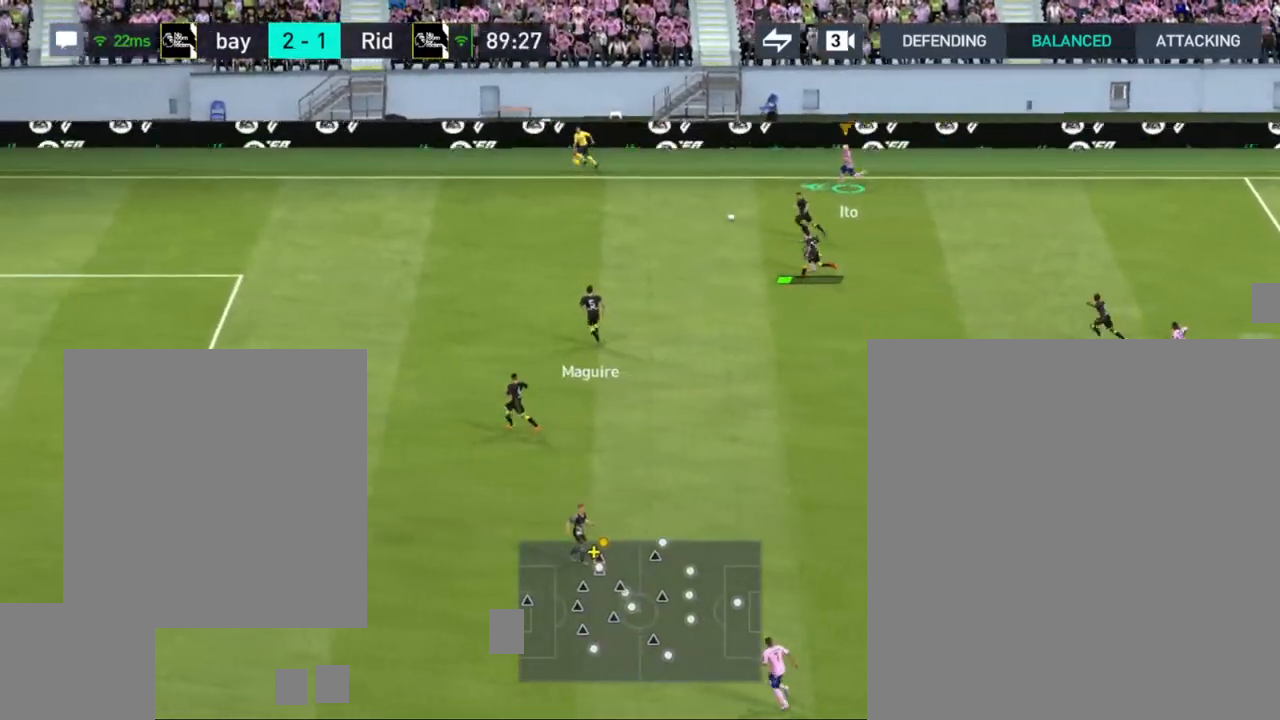
{"dt_ms": 500, "buttons": ["R1"], "left_stick": "left", "right_stick": "center", "events": []}
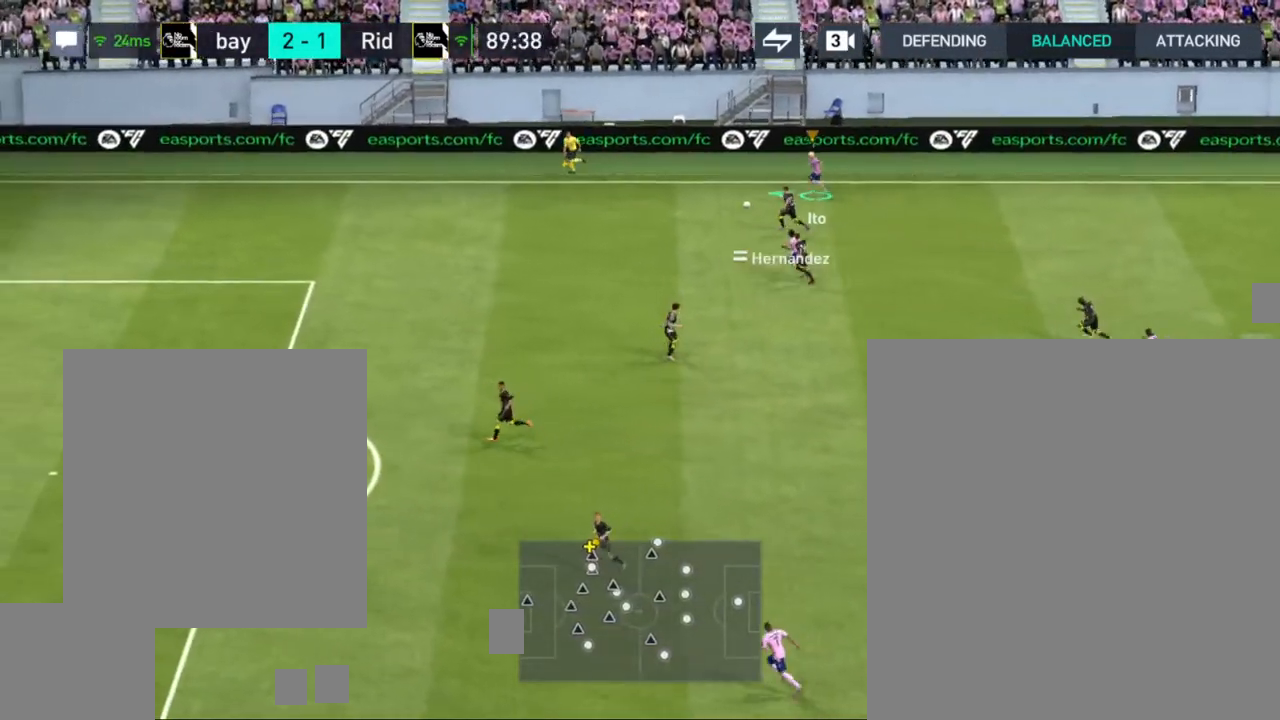
{"dt_ms": 500, "buttons": [], "left_stick": "left", "right_stick": "center", "events": [[233, "R1", "up"], [350, "right_stick", "right"], [467, "right_stick", "center"]]}
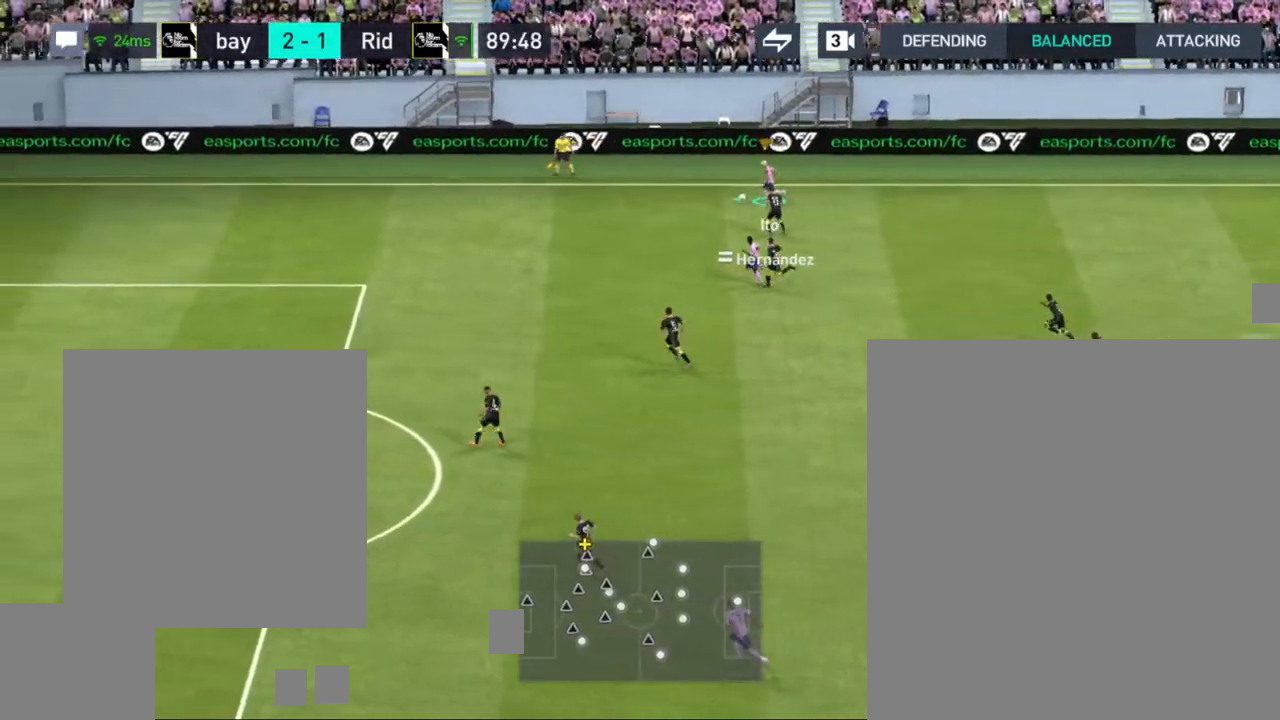
{"dt_ms": 500, "buttons": [], "left_stick": "down-left", "right_stick": "center", "events": [[267, "left_stick", "down-left"]]}
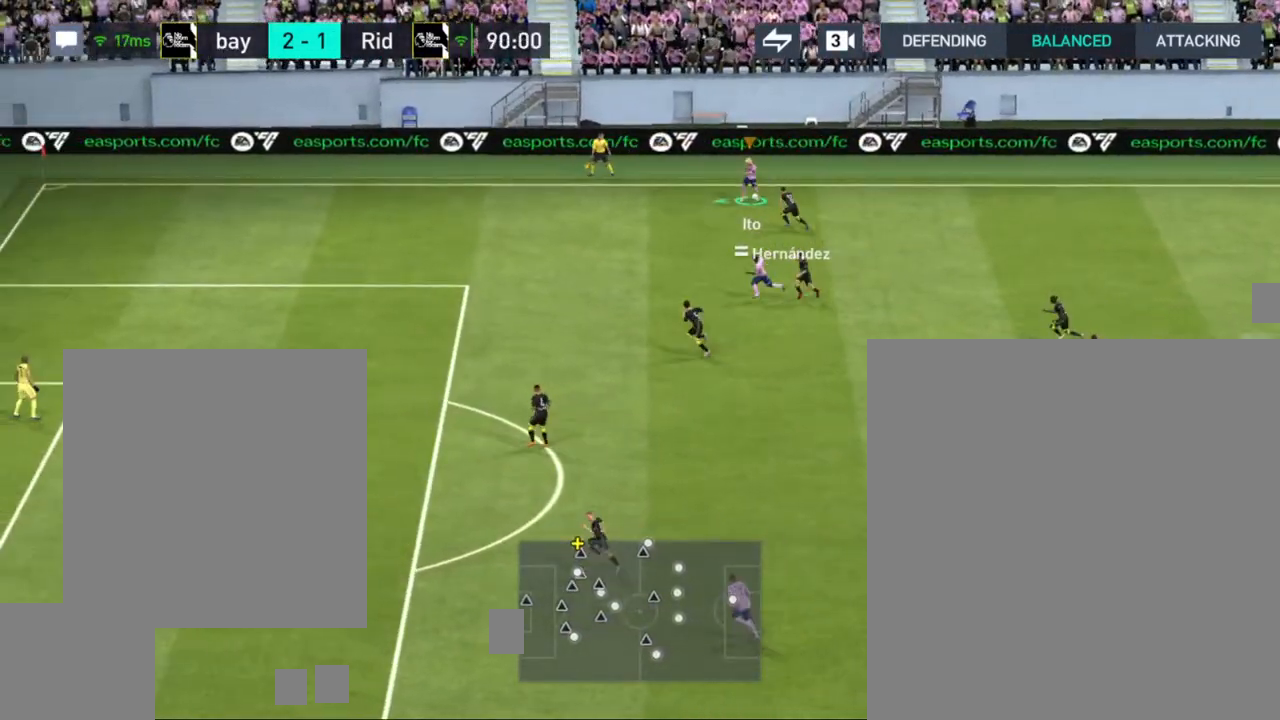
{"dt_ms": 500, "buttons": [], "left_stick": "down-left", "right_stick": "center", "events": []}
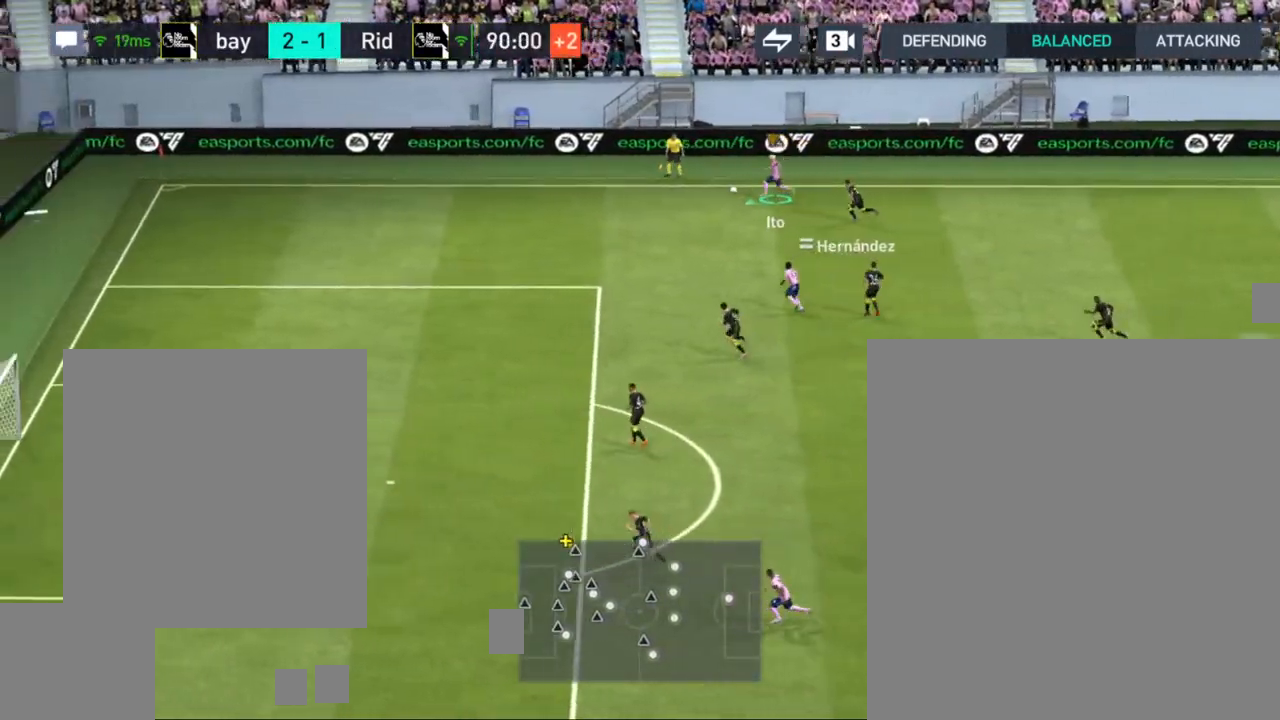
{"dt_ms": 500, "buttons": [], "left_stick": "down-left", "right_stick": "center", "events": []}
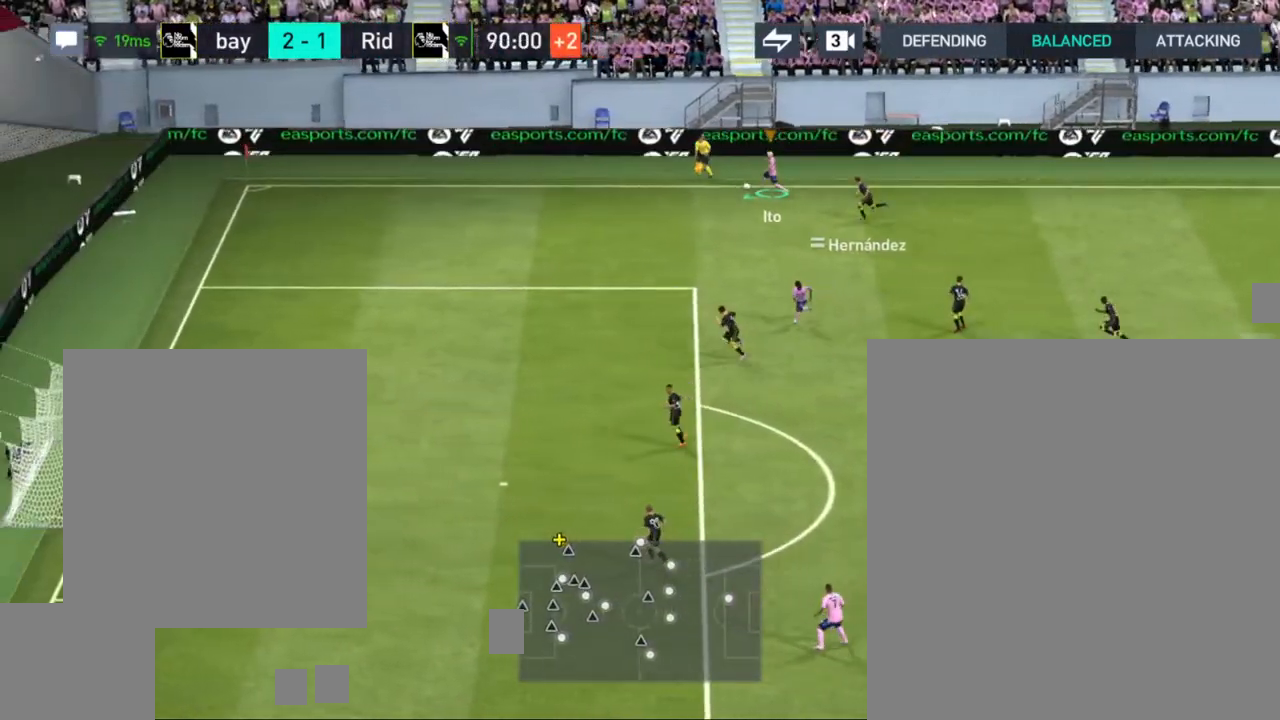
{"dt_ms": 500, "buttons": ["R1"], "left_stick": "left", "right_stick": "center", "events": [[467, "R1", "down"], [483, "left_stick", "left"]]}
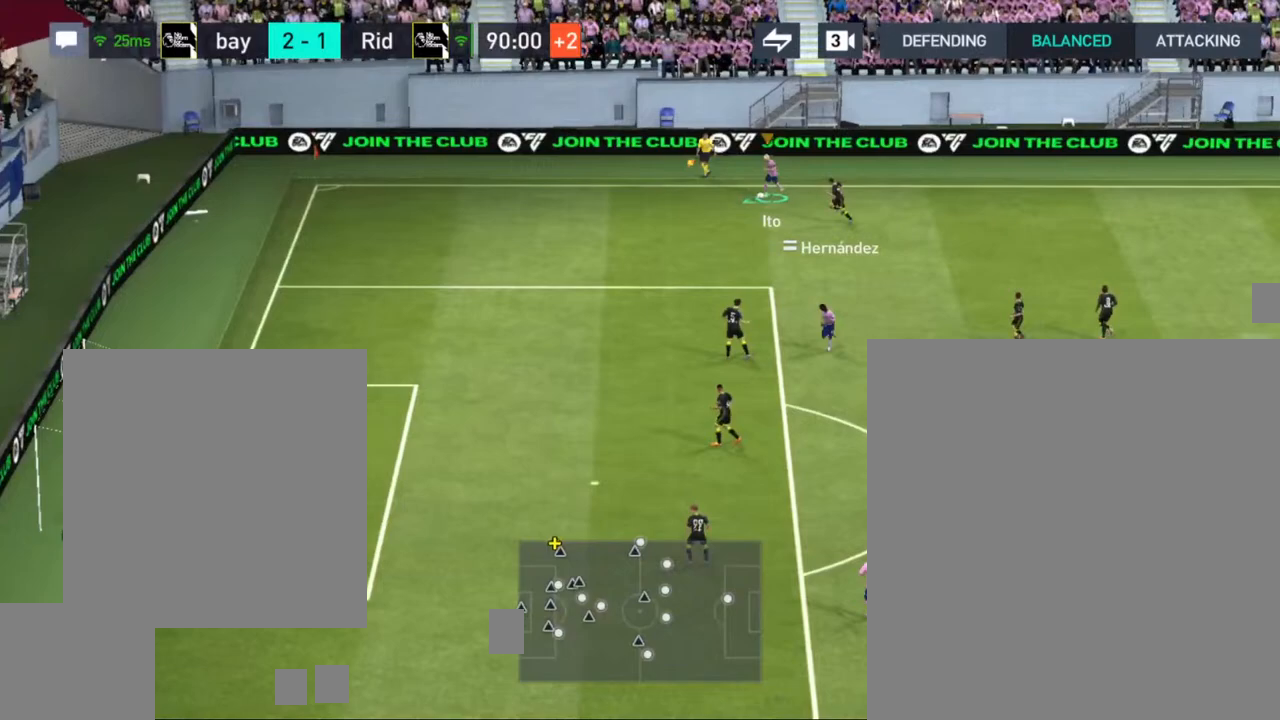
{"dt_ms": 500, "buttons": [], "left_stick": "left", "right_stick": "center", "events": [[483, "R1", "up"]]}
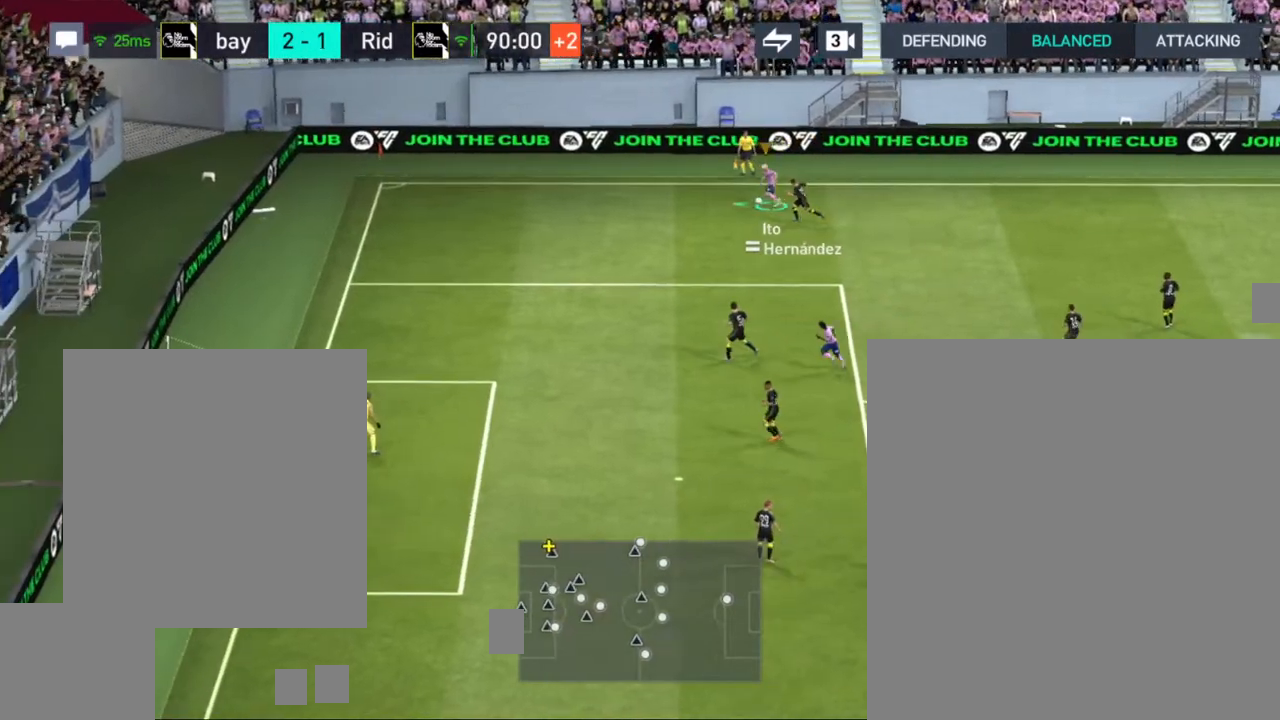
{"dt_ms": 500, "buttons": [], "left_stick": "left", "right_stick": "center", "events": [[150, "L2", "down"], [283, "L2", "up"]]}
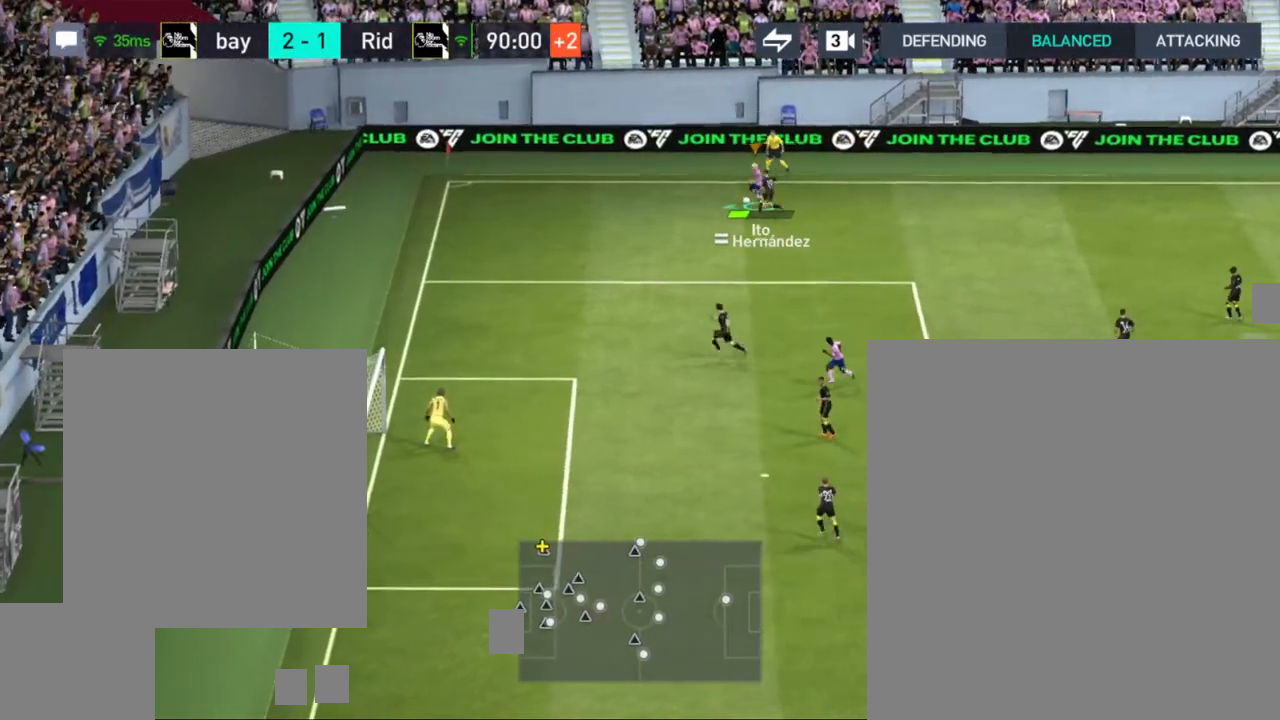
{"dt_ms": 500, "buttons": [], "left_stick": "left", "right_stick": "center", "events": []}
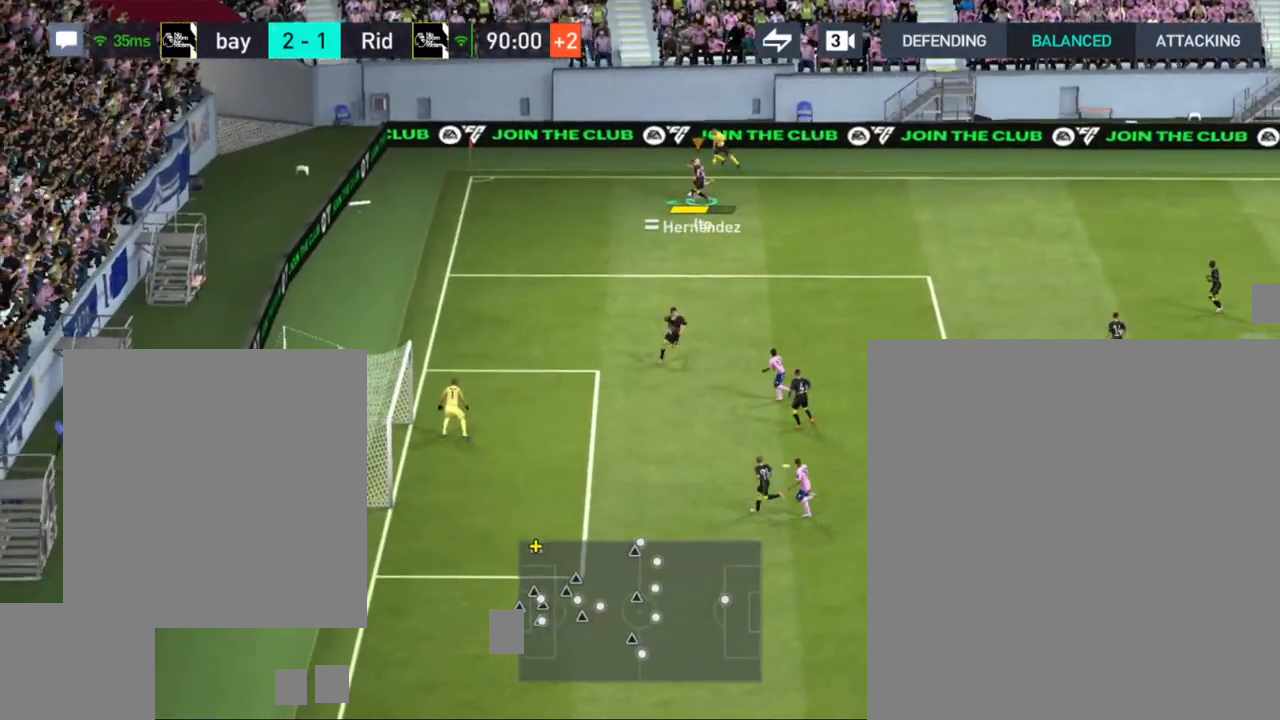
{"dt_ms": 500, "buttons": [], "left_stick": "left", "right_stick": "center", "events": []}
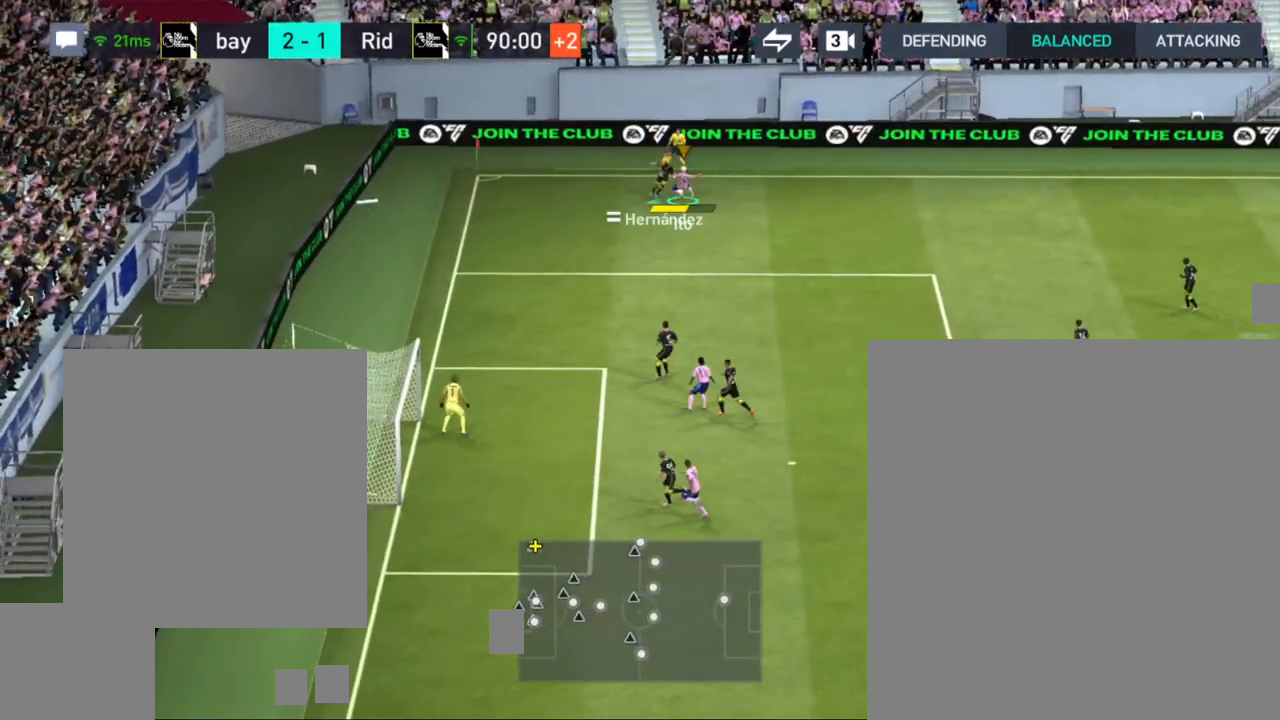
{"dt_ms": 500, "buttons": [], "left_stick": "center", "right_stick": "center", "events": [[300, "left_stick", "center"]]}
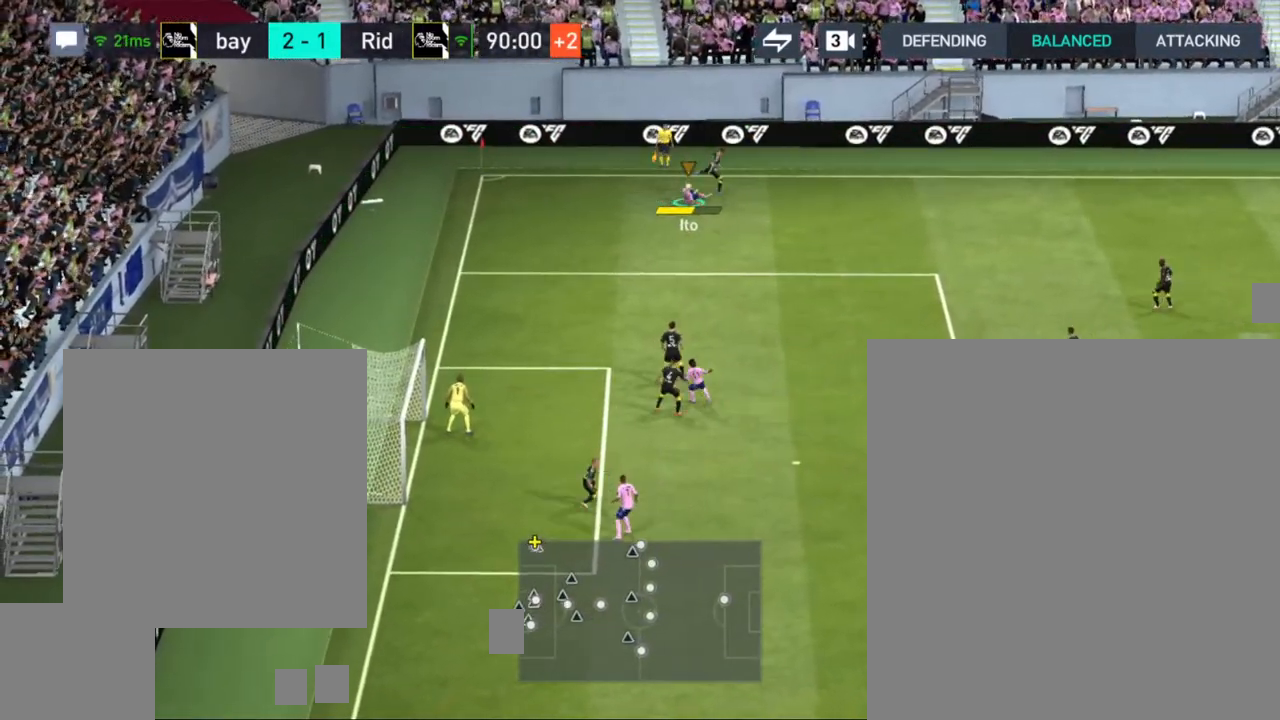
{"dt_ms": 500, "buttons": [], "left_stick": "center", "right_stick": "center", "events": []}
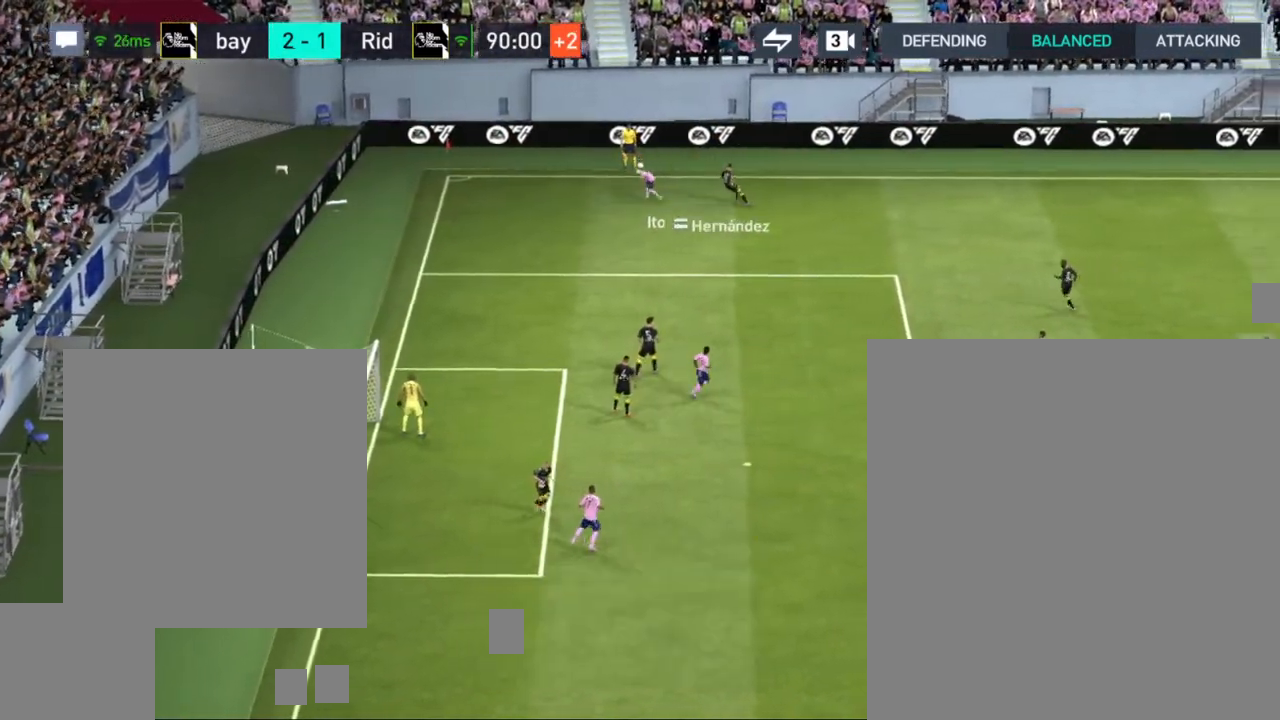
{"dt_ms": 500, "buttons": [], "left_stick": "down", "right_stick": "center", "events": [[67, "left_stick", "down-left"], [350, "left_stick", "down"]]}
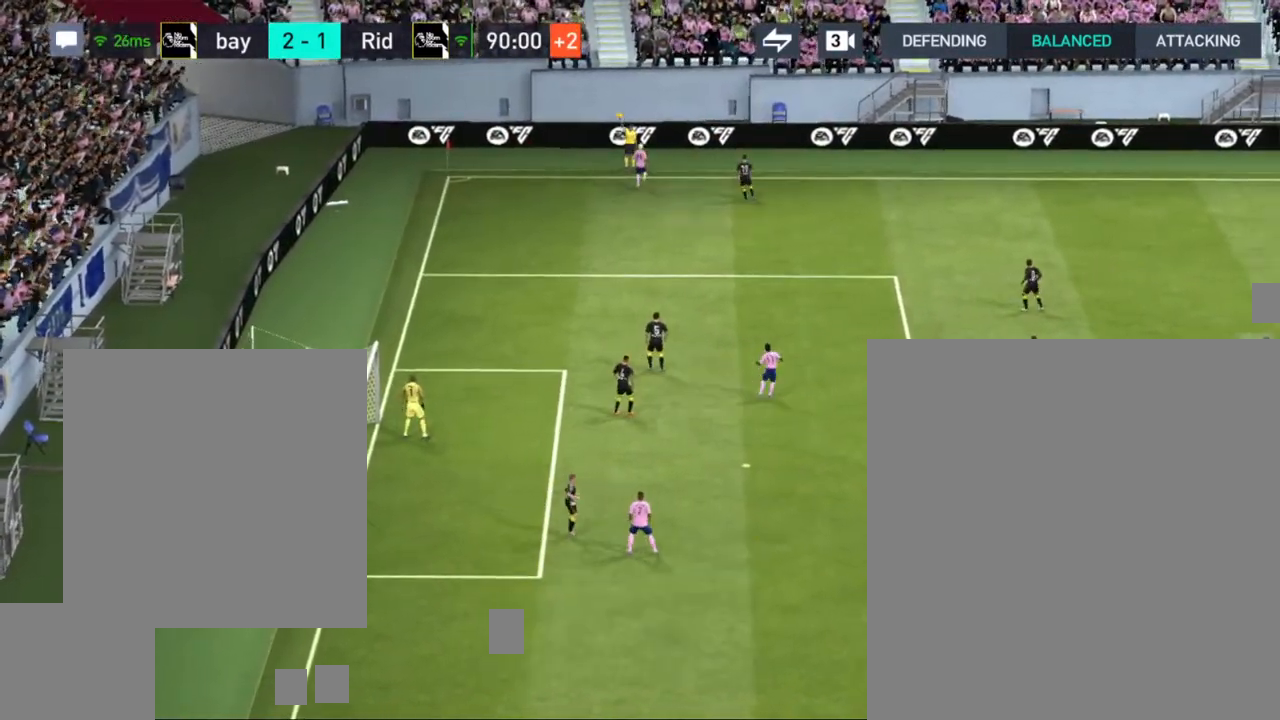
{"dt_ms": 500, "buttons": [], "left_stick": "center", "right_stick": "center", "events": [[400, "left_stick", "center"]]}
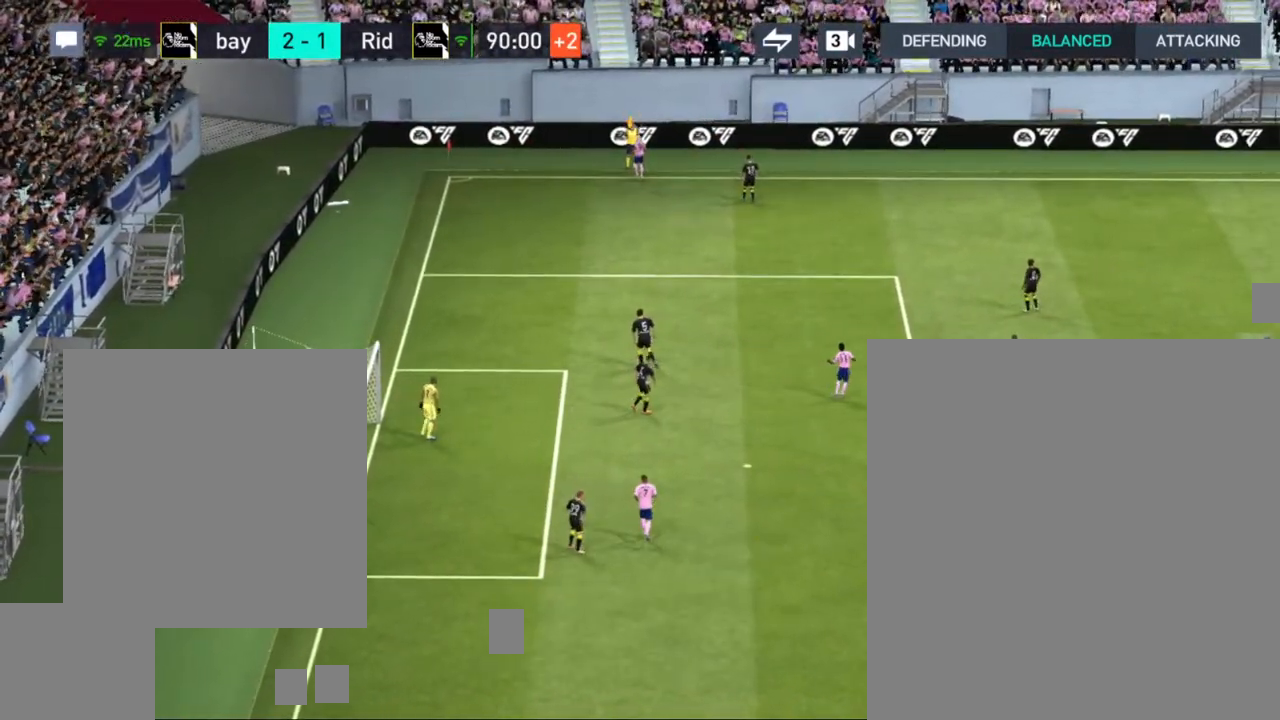
{"dt_ms": 500, "buttons": [], "left_stick": "center", "right_stick": "center", "events": []}